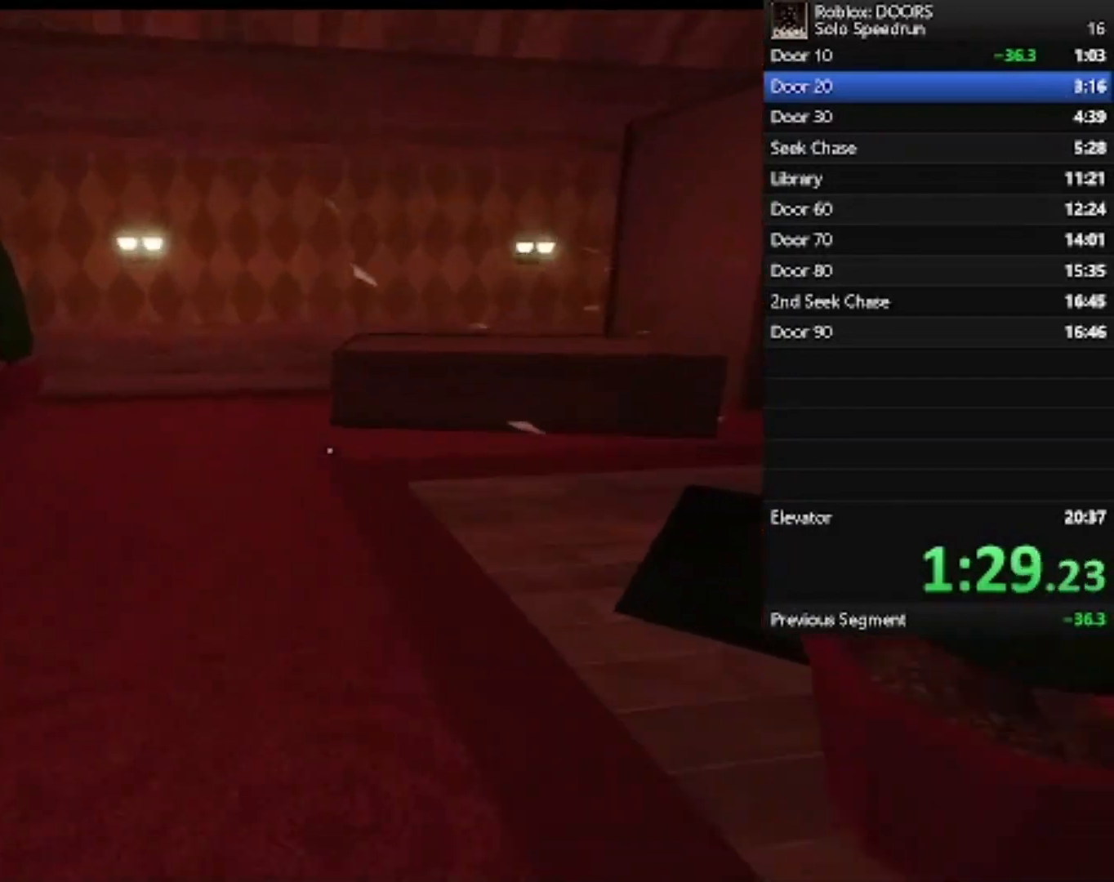
Gameplay with keyboard and mouse; each line is a JSON object with the keys and mouse buttons held at the frame after it. "events" lists presses ("down") and releases ("up") of "1", "2", "3", "4", "5", "a", "alt", "c", "caps_lock", "ctrl", "d", "e", "f", "g", "q", "r", "s", "shift", "space", "t", "tab", "v", "w", "x", "z", "mouse_left", "mouse_wheel" and "mouse_right" between this image and that frame as [ms after this image, input, new state], when the widget could be followed in between. "mouse_left", "mouse_wheel", "mouse_right" = the "left", "wheel", "right" buttons of the "mouse" list. No other keys are recorded. "wheel" means that the mouse wheel is clicked or scrolled. Not read: mouse_move.
{"keys": ["a", "w"], "mouse": [], "events": [[367, "a", "down"]]}
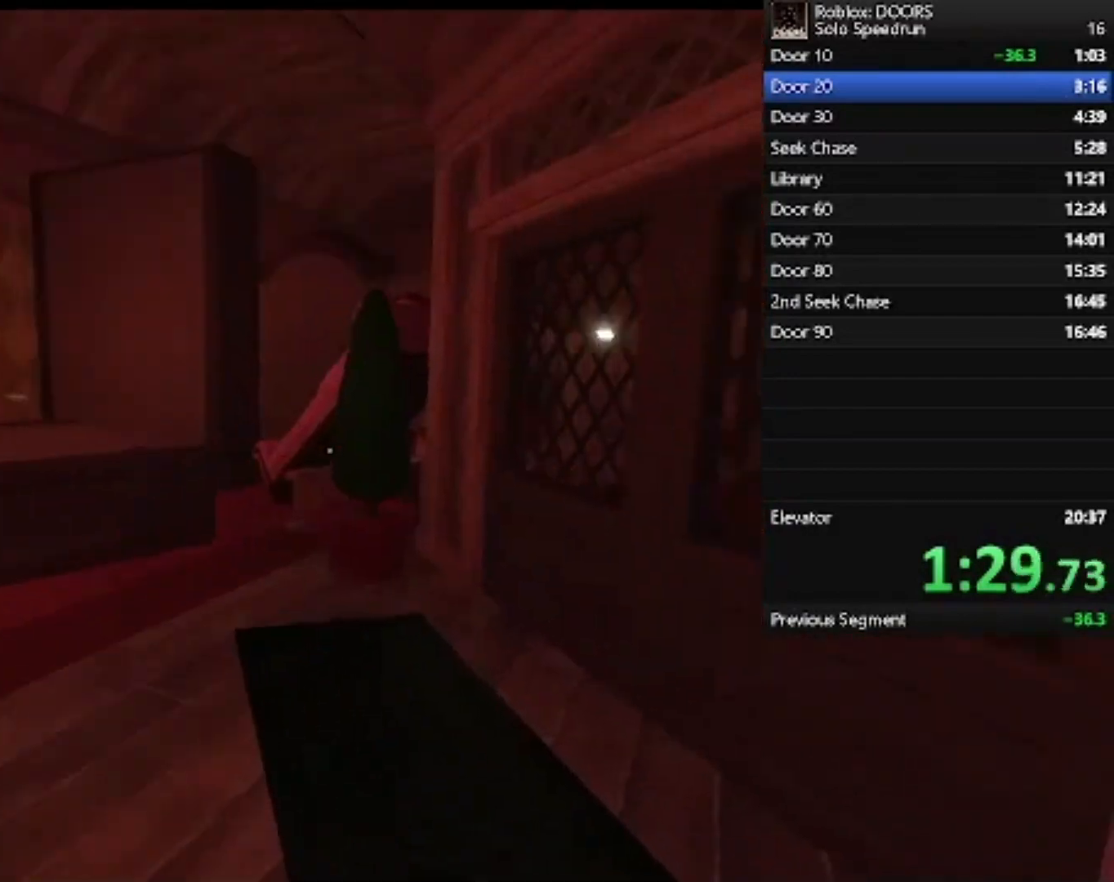
{"keys": ["shift", "w"], "mouse": [], "events": [[100, "a", "up"], [433, "shift", "down"]]}
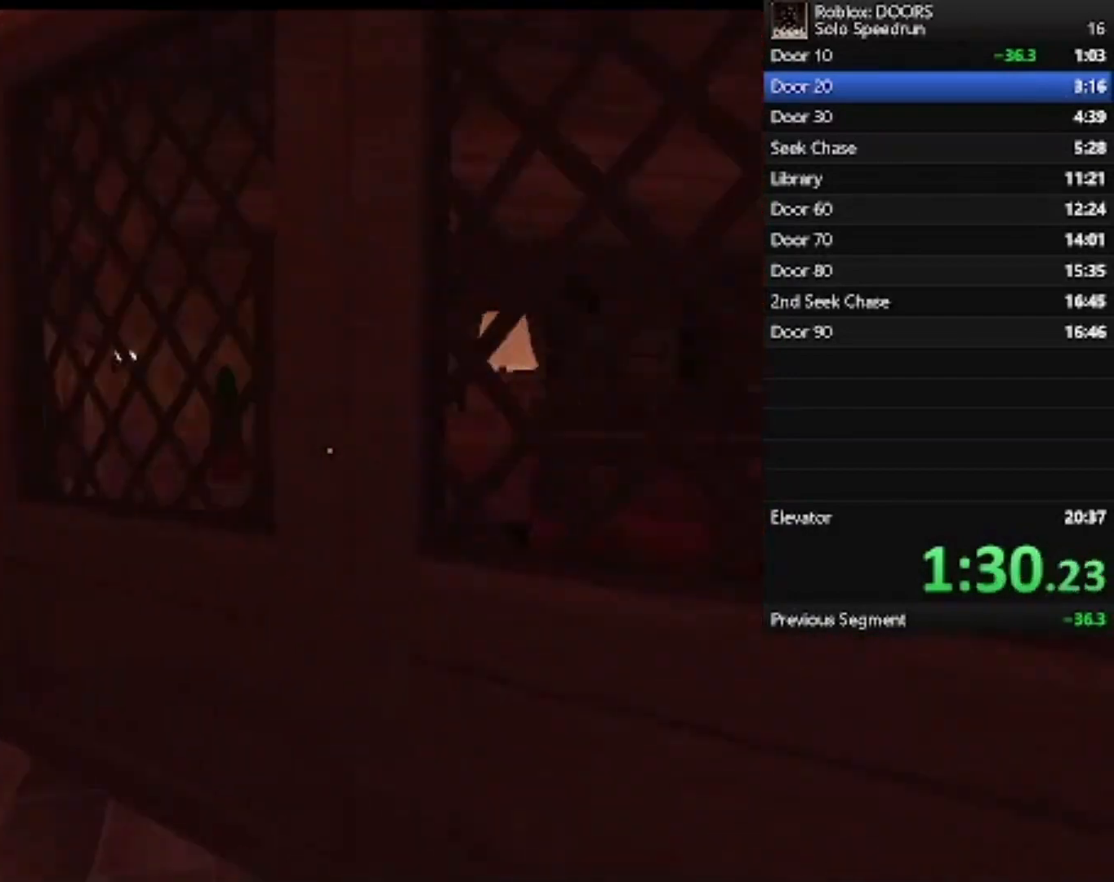
{"keys": ["w"], "mouse": [], "events": [[33, "shift", "up"], [267, "shift", "down"], [333, "shift", "up"]]}
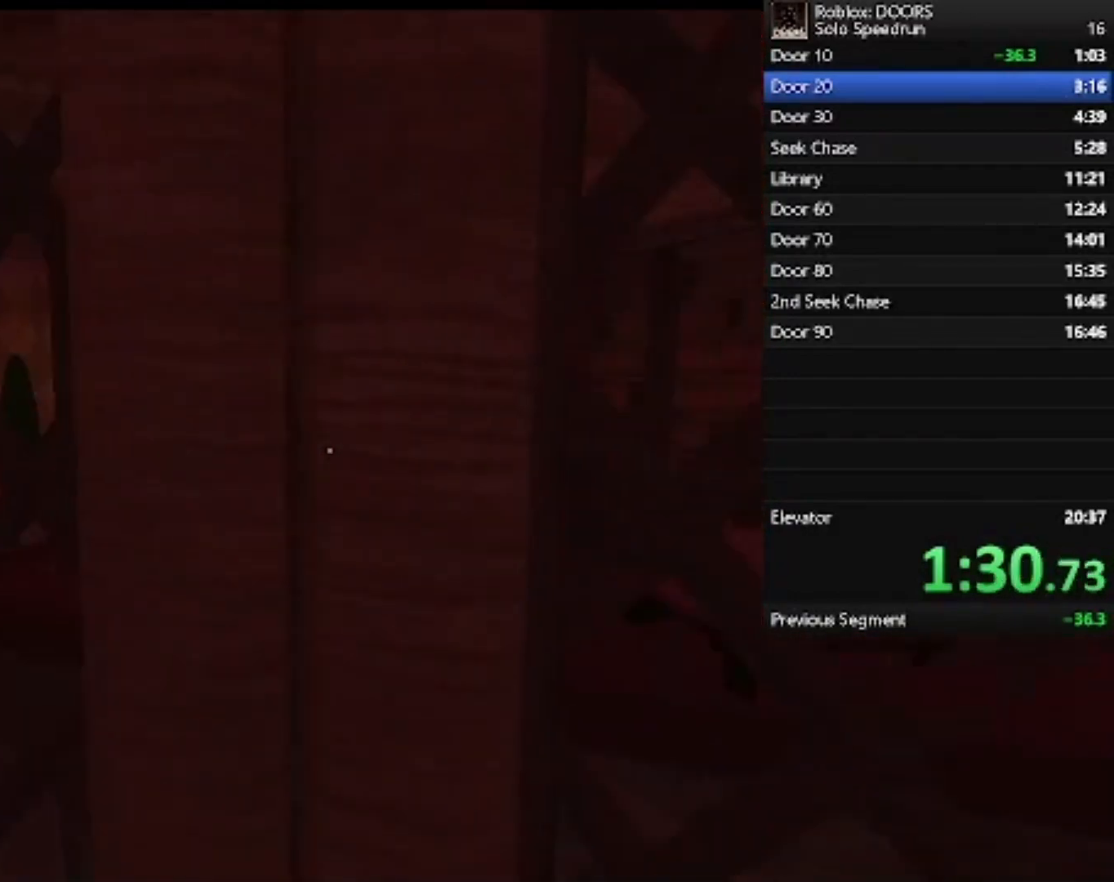
{"keys": ["w"], "mouse": [], "events": []}
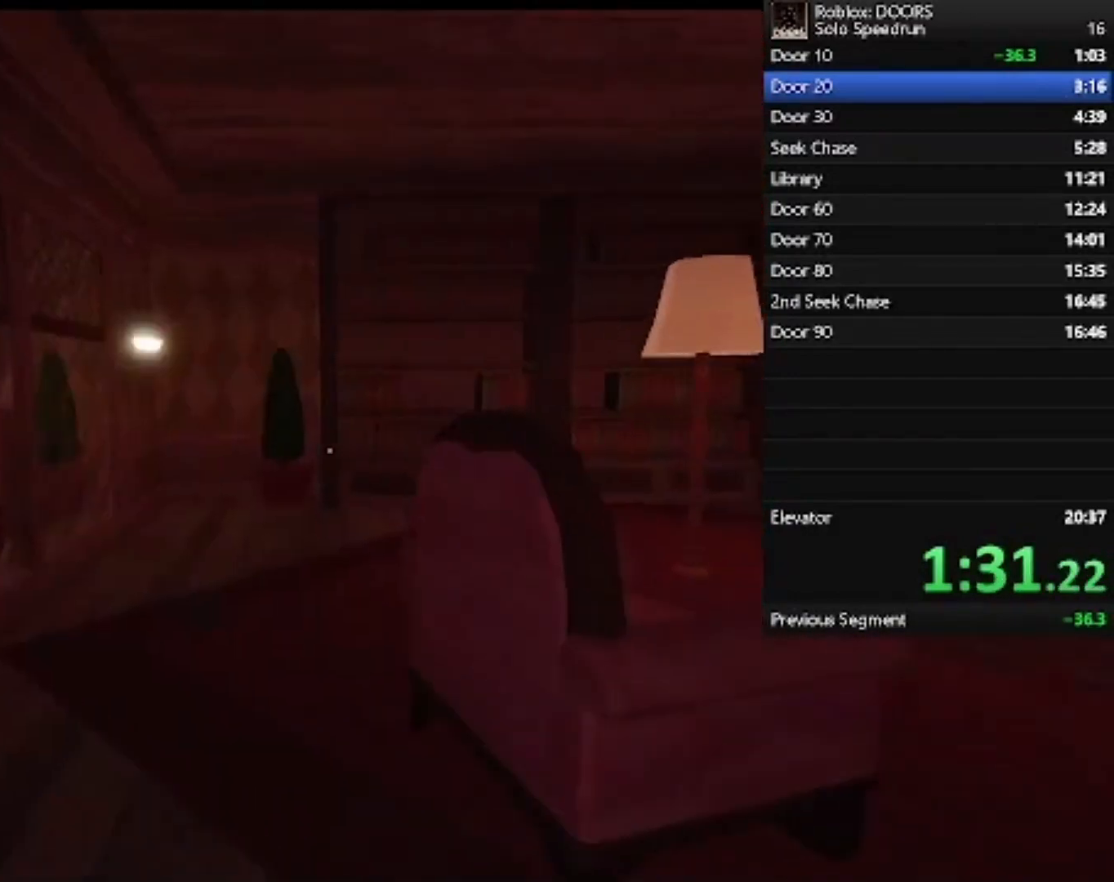
{"keys": ["w"], "mouse": [], "events": [[100, "a", "down"], [200, "a", "up"]]}
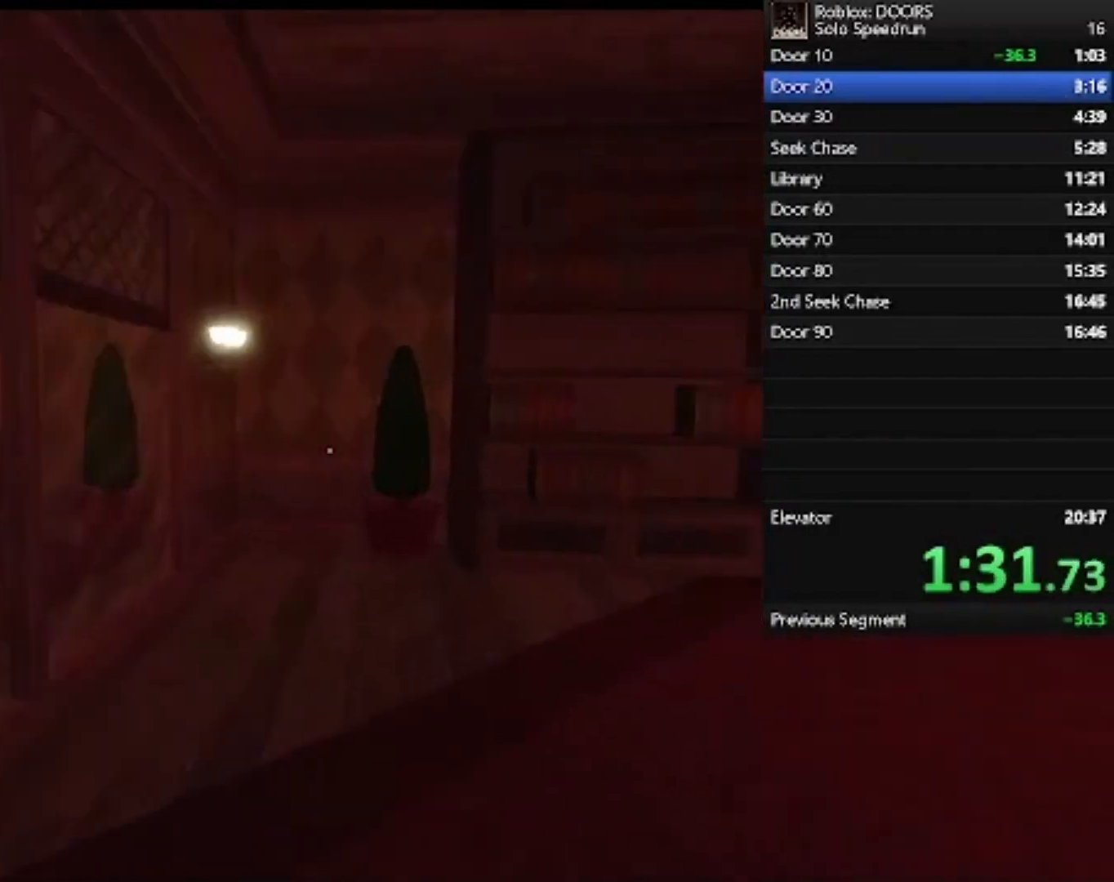
{"keys": ["w"], "mouse": [], "events": []}
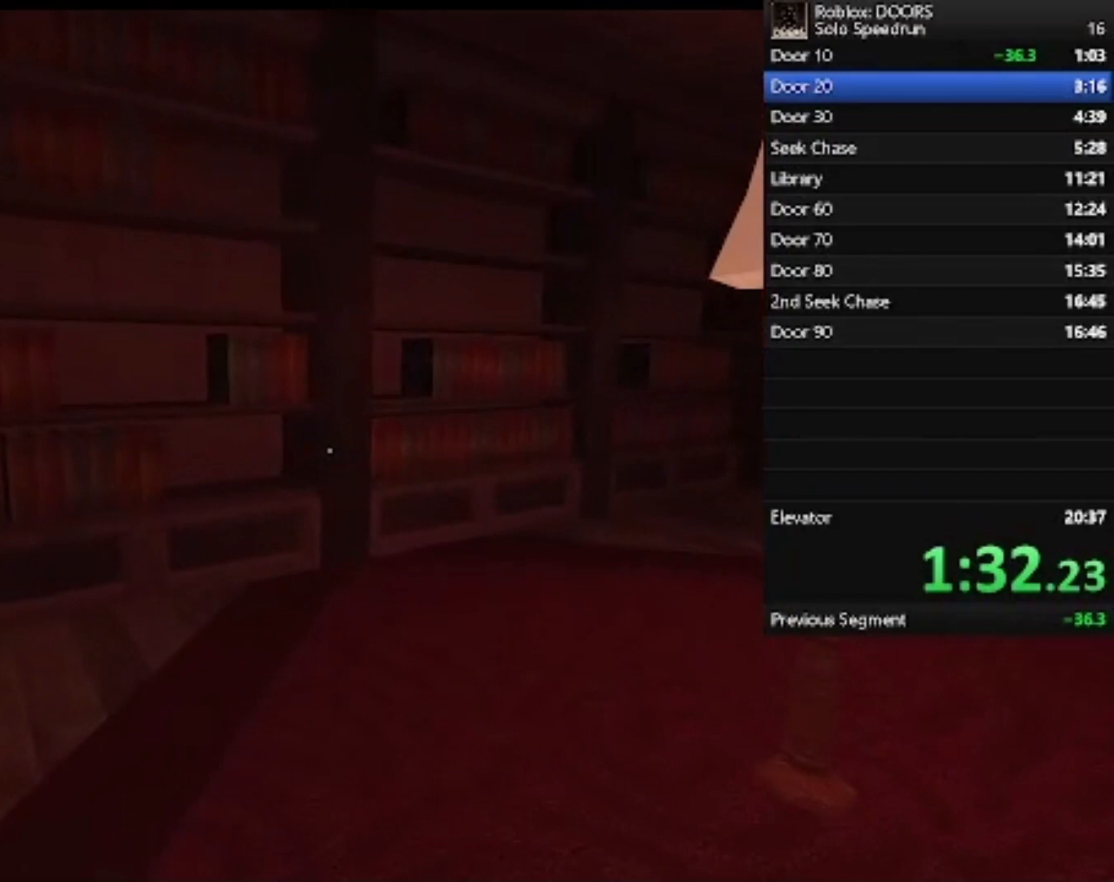
{"keys": ["a", "w"], "mouse": [], "events": [[233, "a", "down"]]}
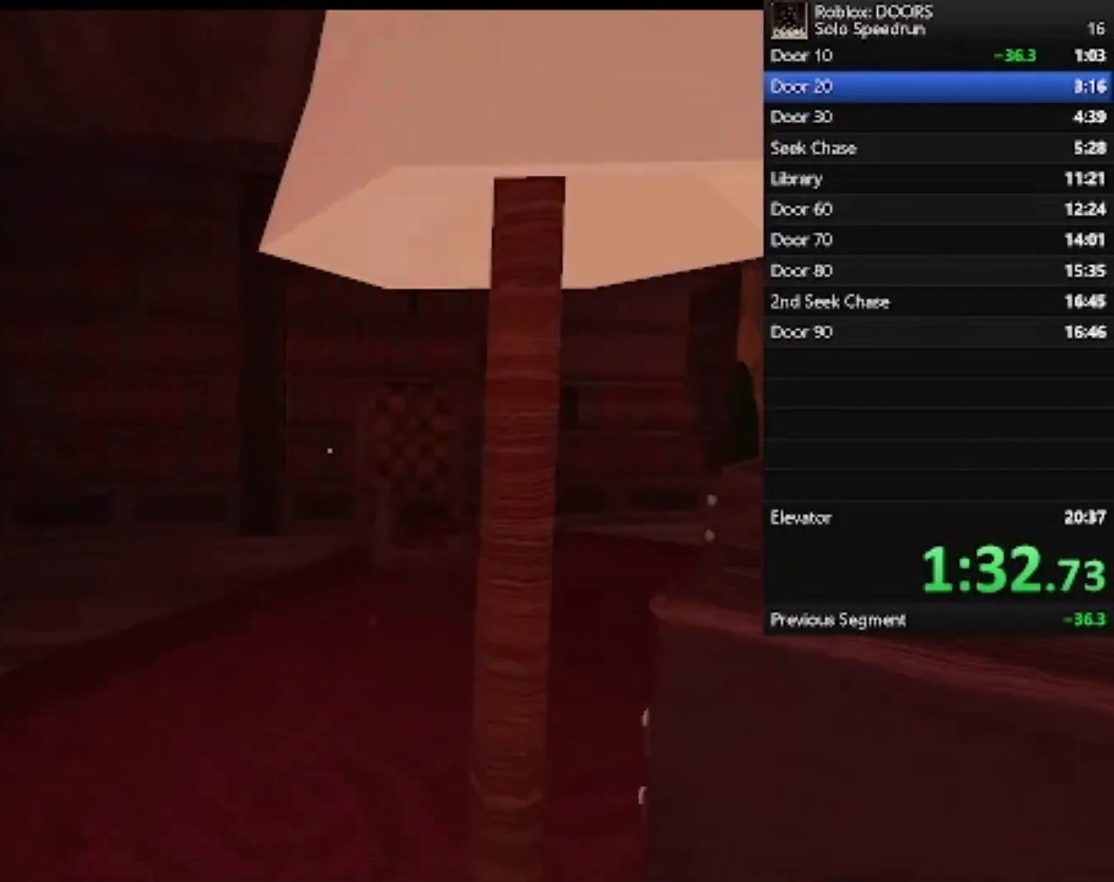
{"keys": ["a", "w"], "mouse": [], "events": []}
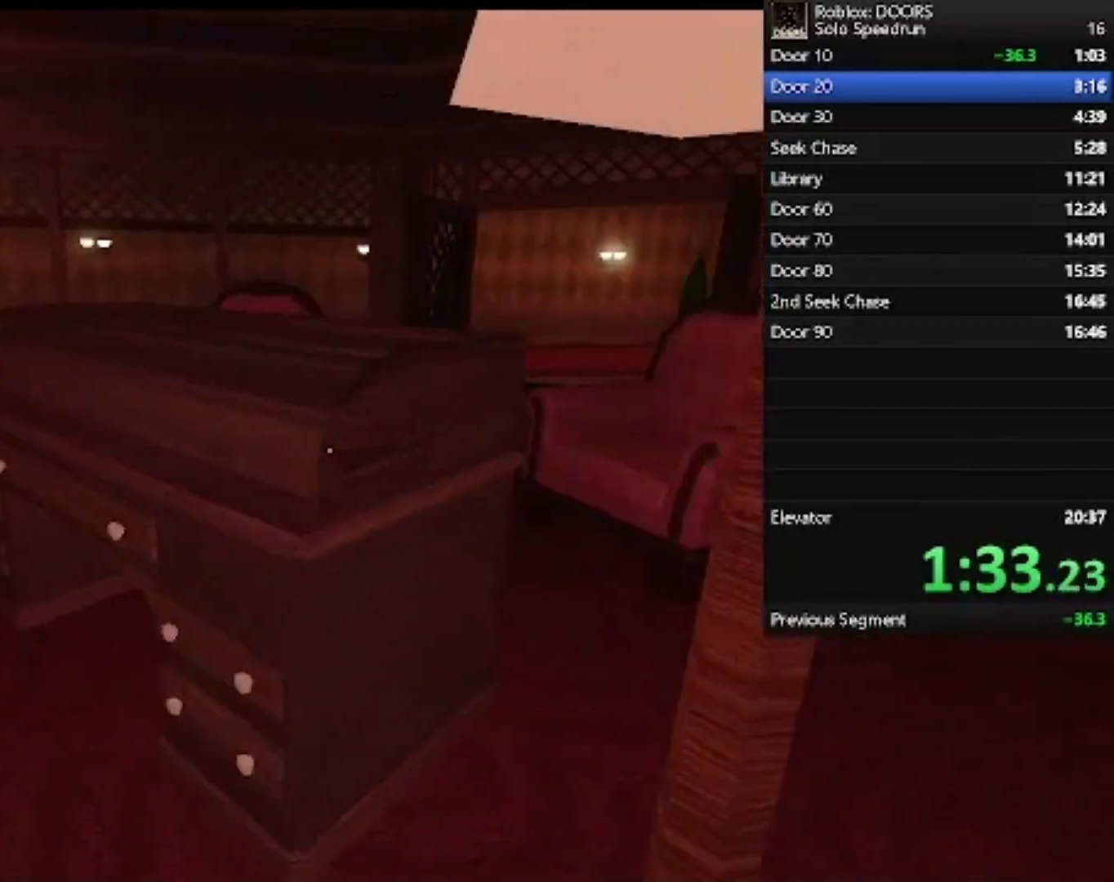
{"keys": [], "mouse": [], "events": [[67, "a", "up"], [300, "w", "up"], [433, "e", "down"], [500, "e", "up"]]}
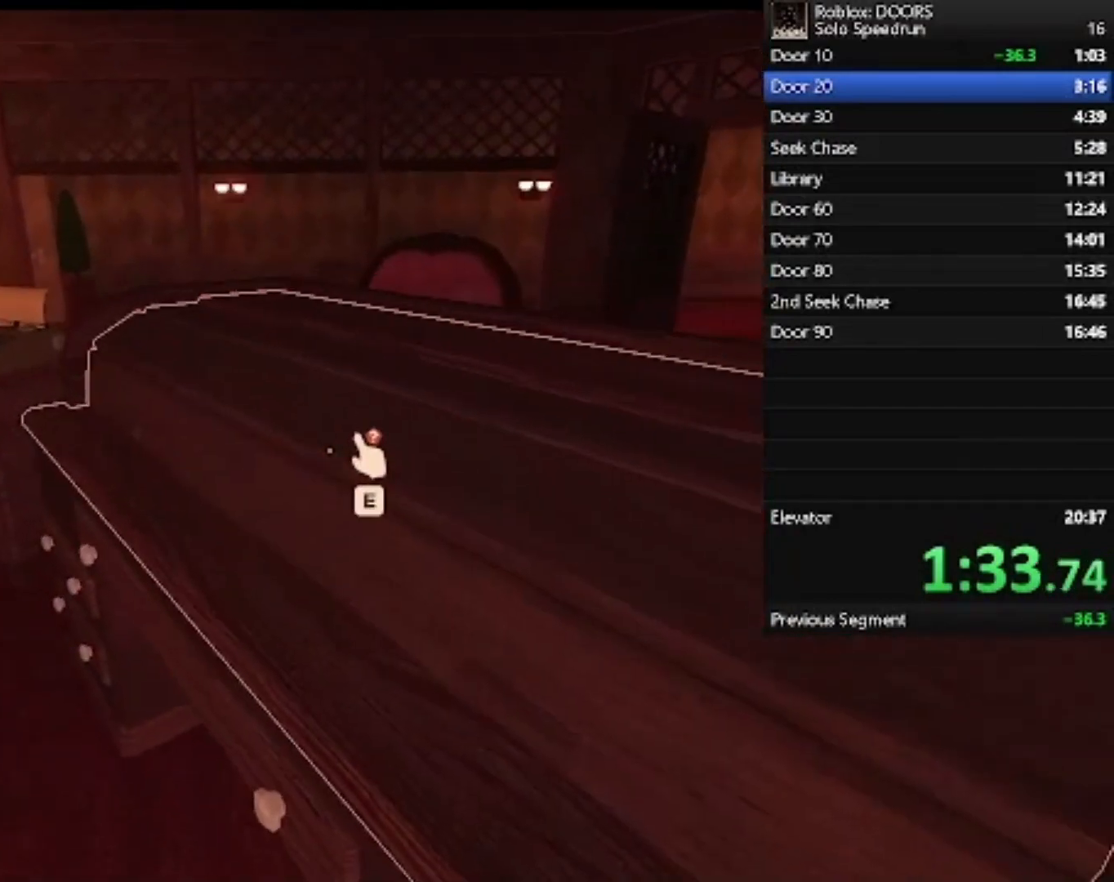
{"keys": [], "mouse": [], "events": []}
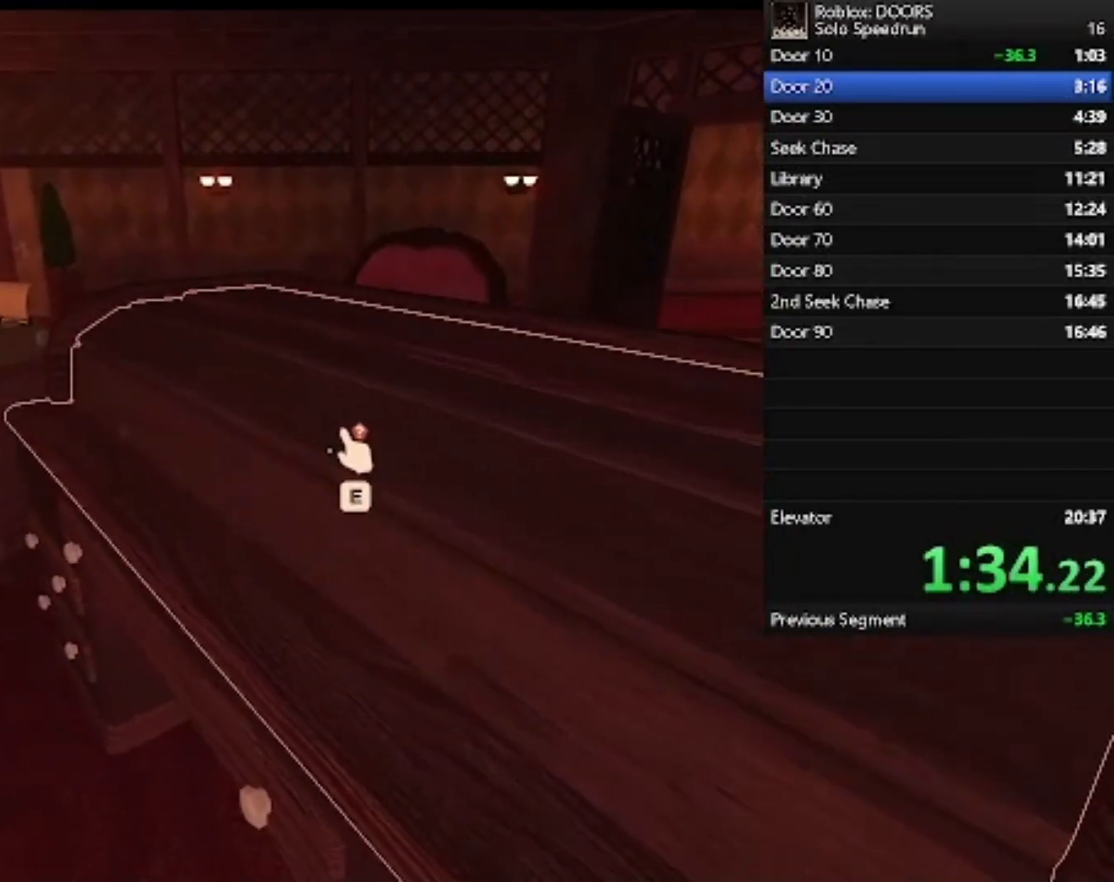
{"keys": [], "mouse": [], "events": []}
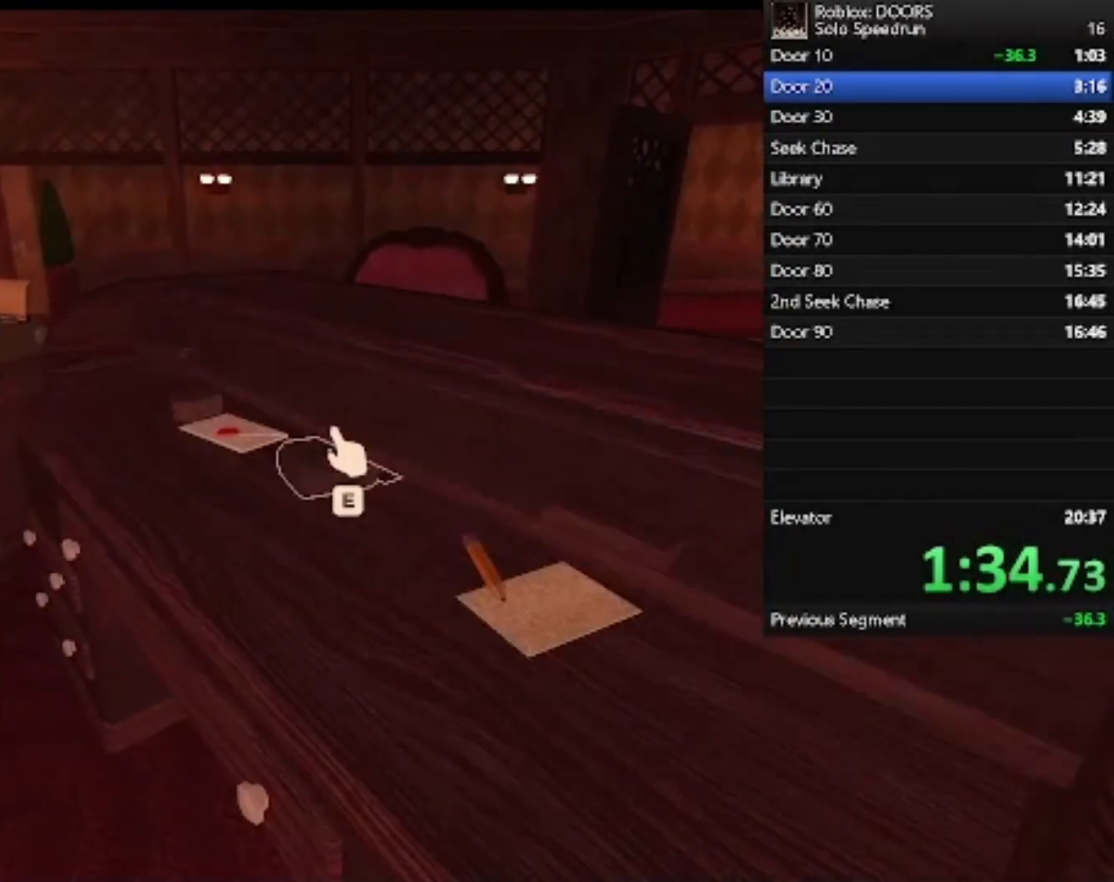
{"keys": [], "mouse": [], "events": []}
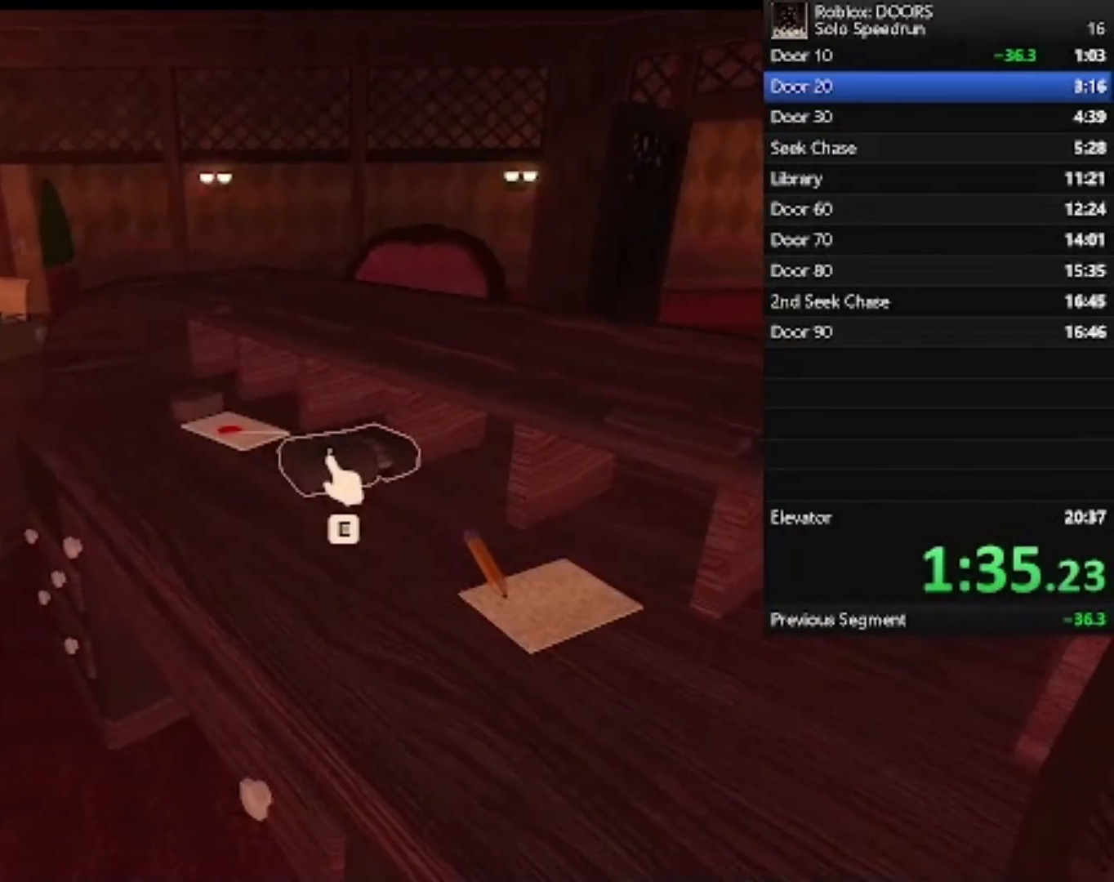
{"keys": ["d", "w"], "mouse": [], "events": [[33, "e", "down"], [133, "e", "up"], [267, "d", "down"], [500, "w", "down"]]}
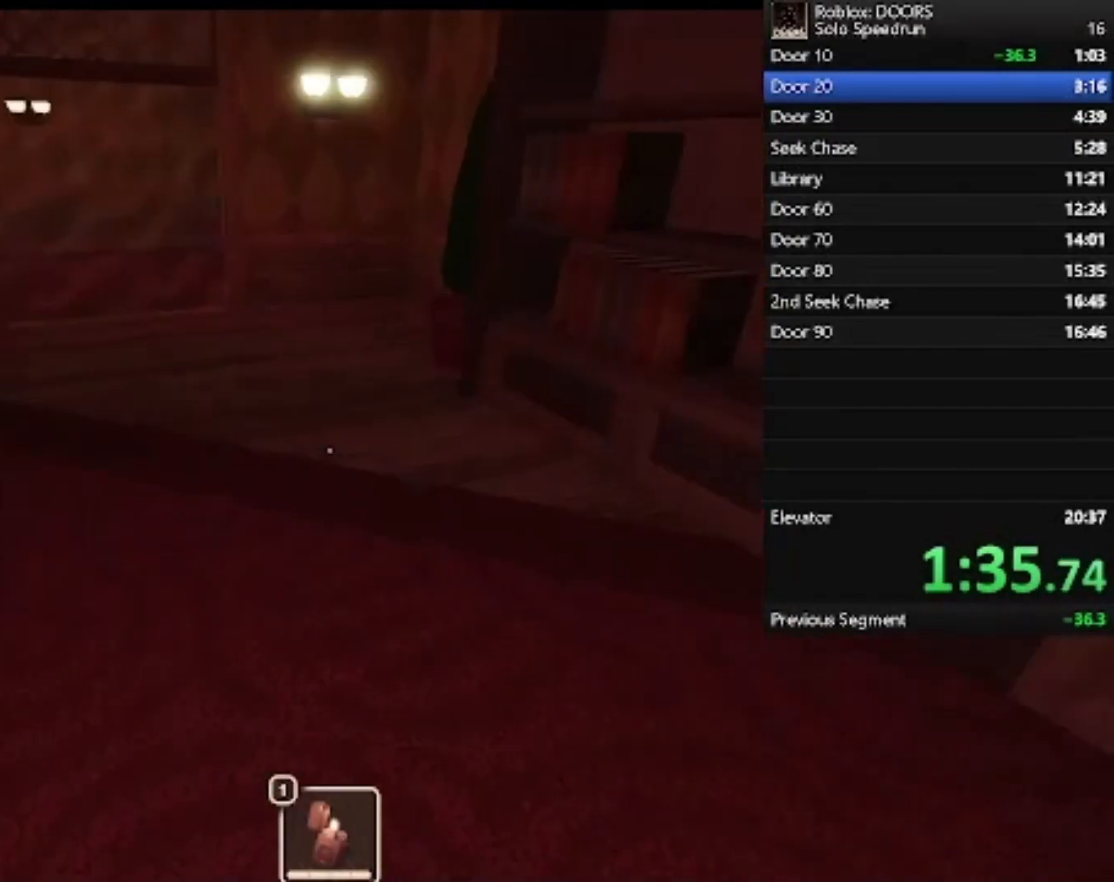
{"keys": ["w"], "mouse": [], "events": [[100, "d", "up"], [233, "1", "down"], [333, "1", "up"]]}
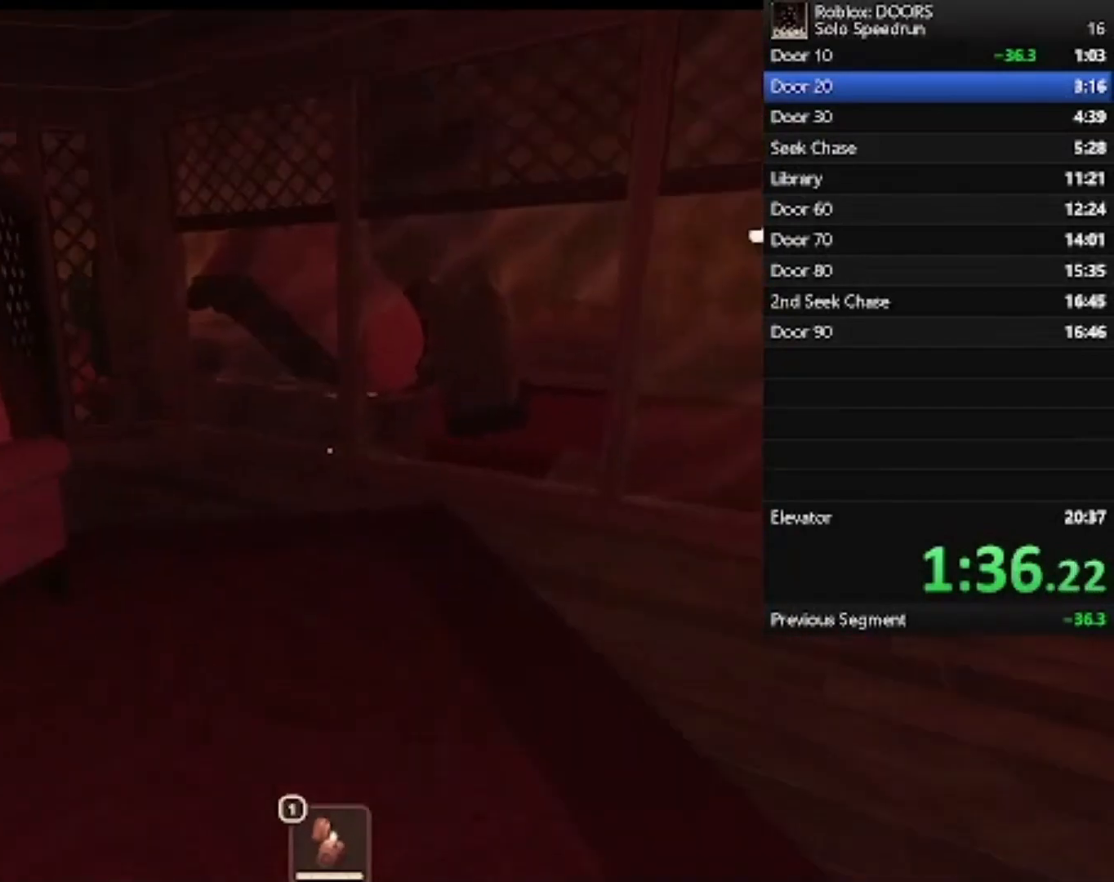
{"keys": ["w"], "mouse": [], "events": []}
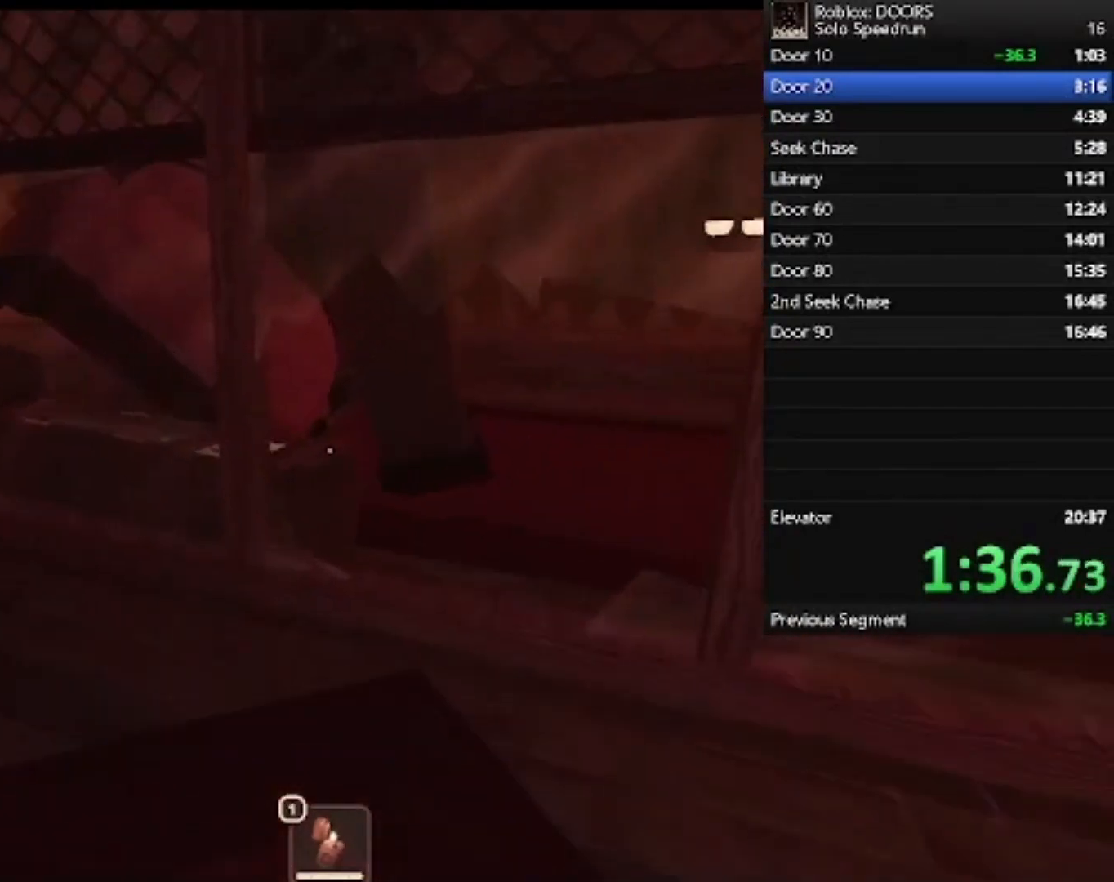
{"keys": ["w"], "mouse": [], "events": [[367, "shift", "down"], [500, "shift", "up"]]}
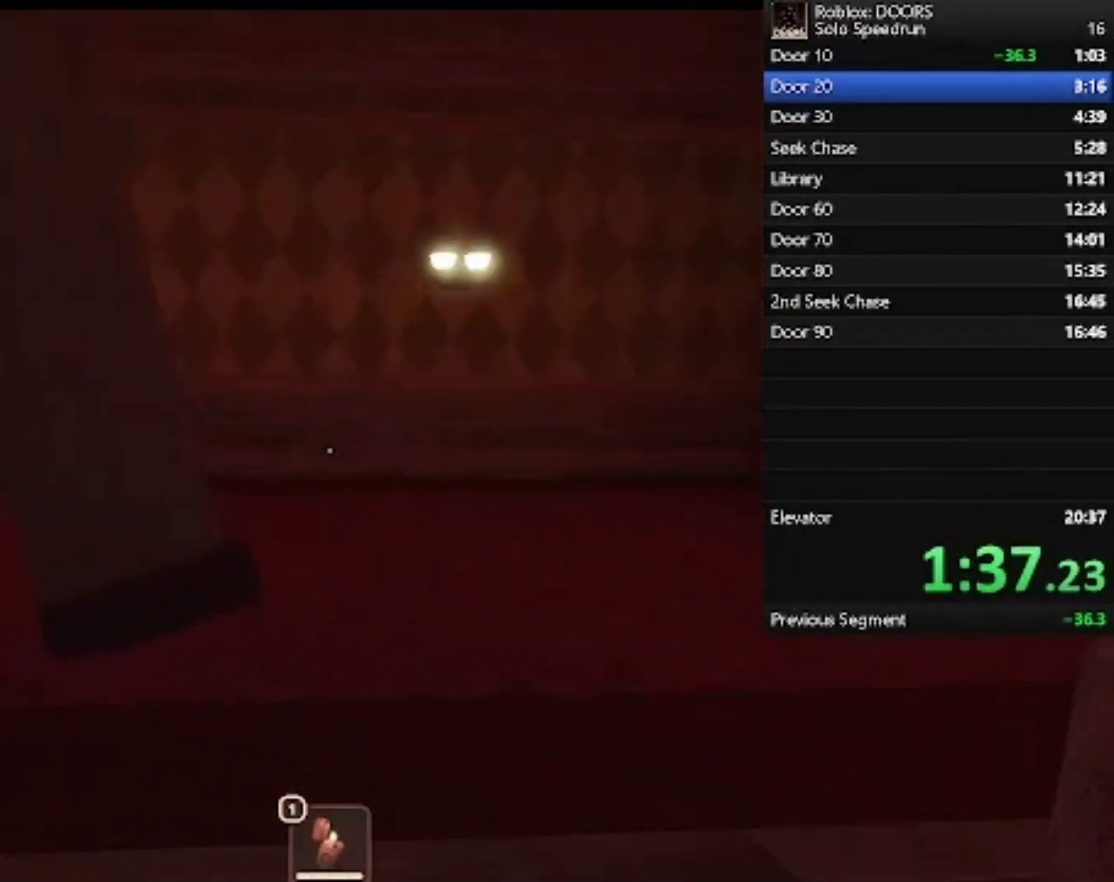
{"keys": ["w"], "mouse": [], "events": []}
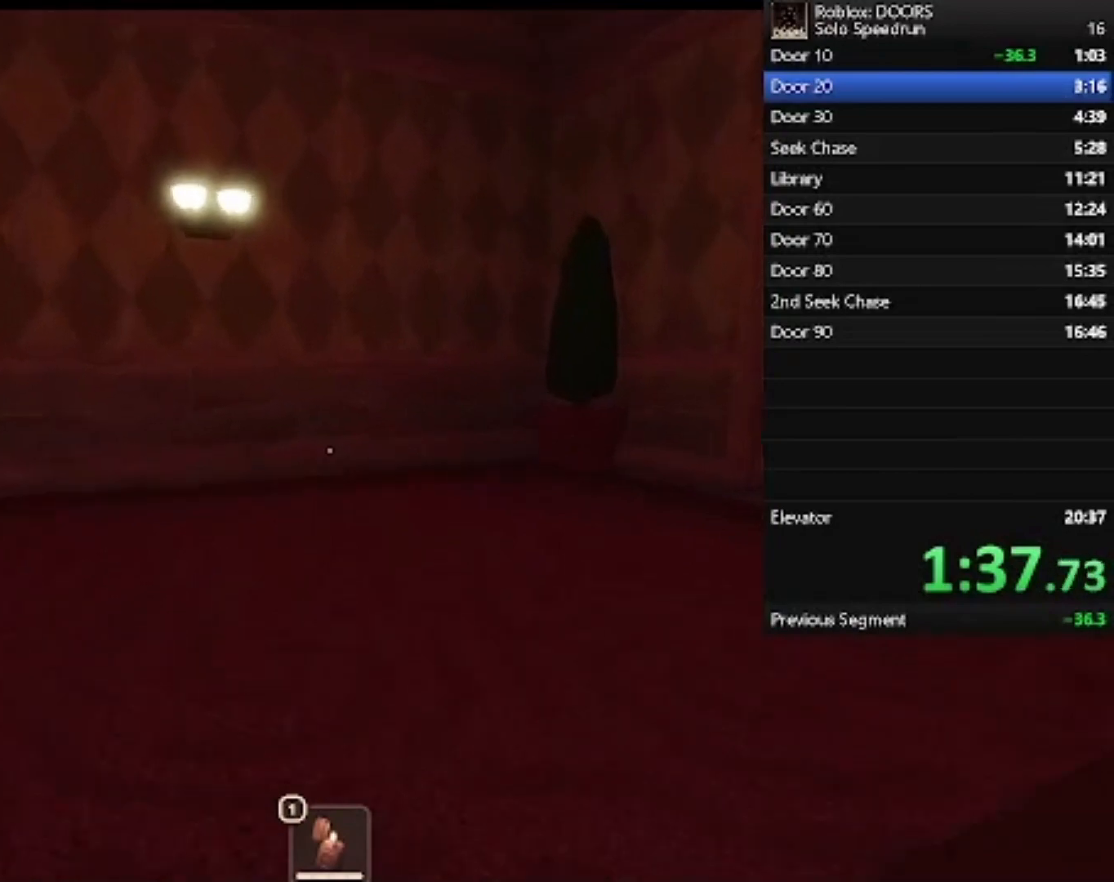
{"keys": ["w"], "mouse": [], "events": [[300, "shift", "down"], [467, "shift", "up"]]}
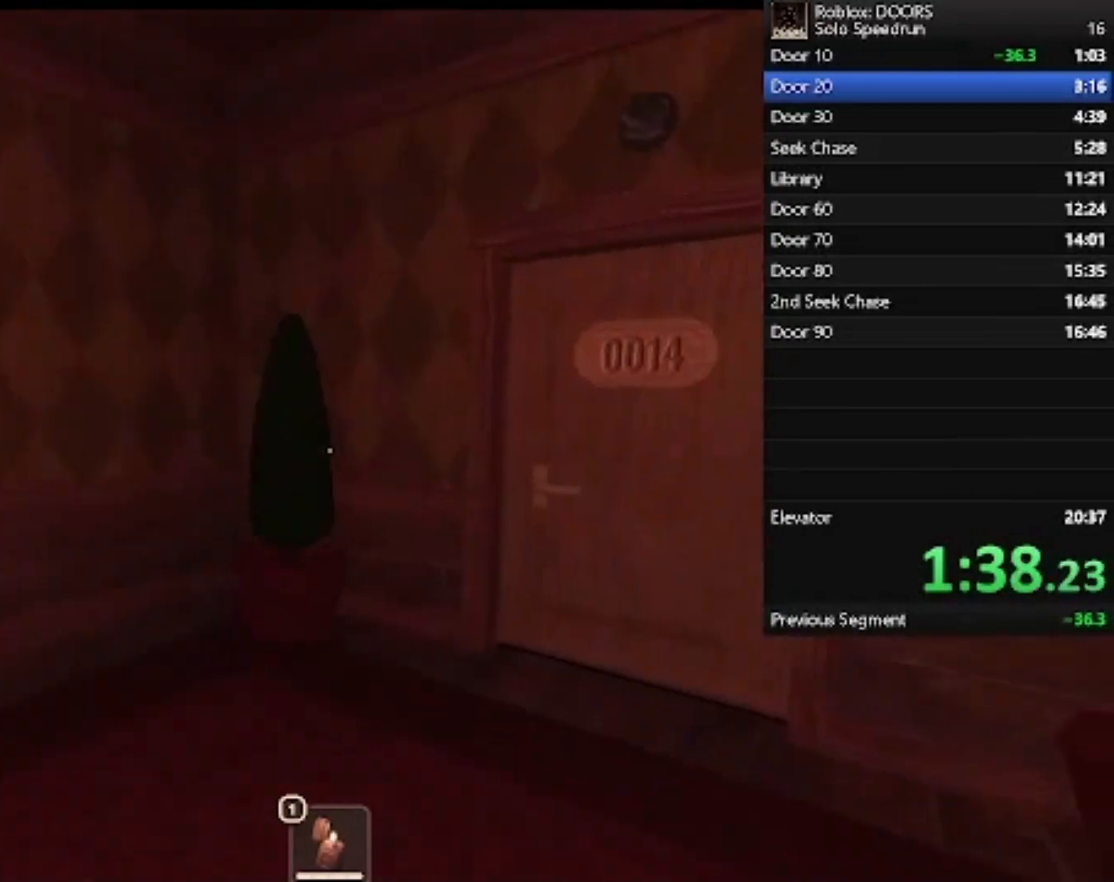
{"keys": ["w"], "mouse": [], "events": []}
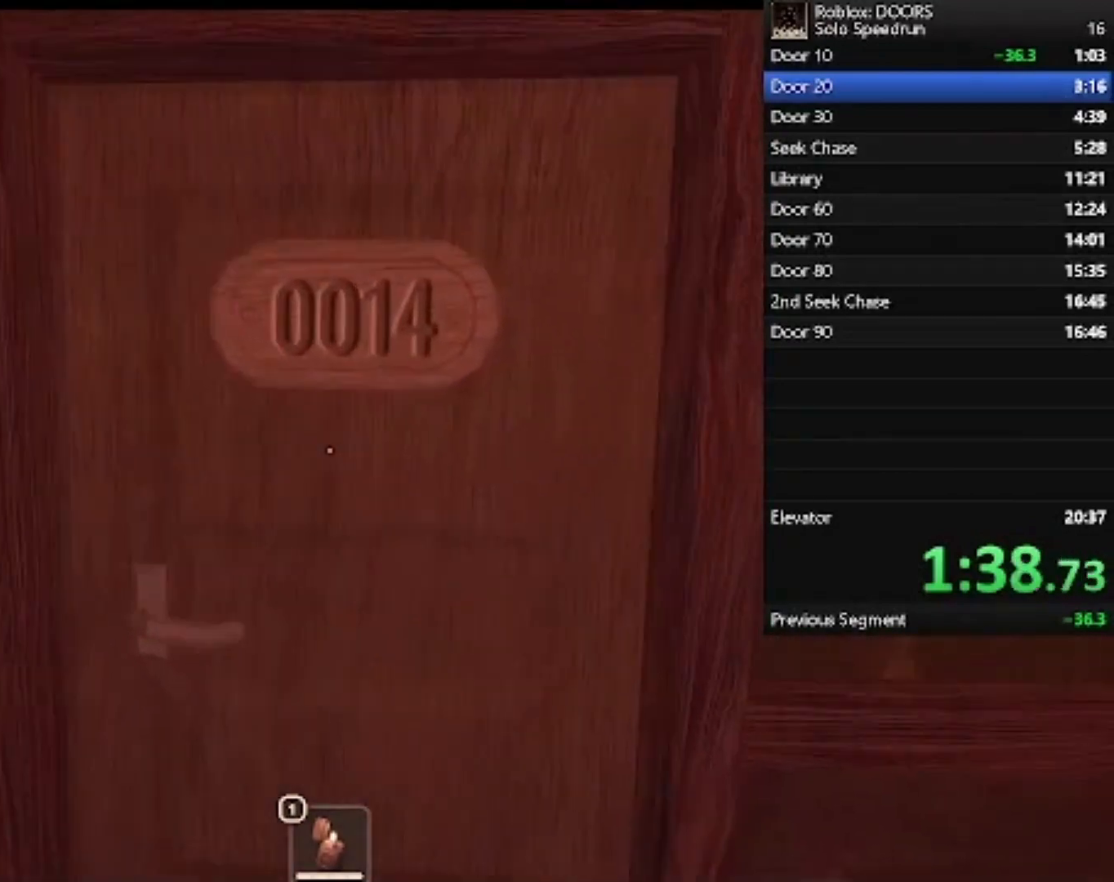
{"keys": ["w"], "mouse": [], "events": []}
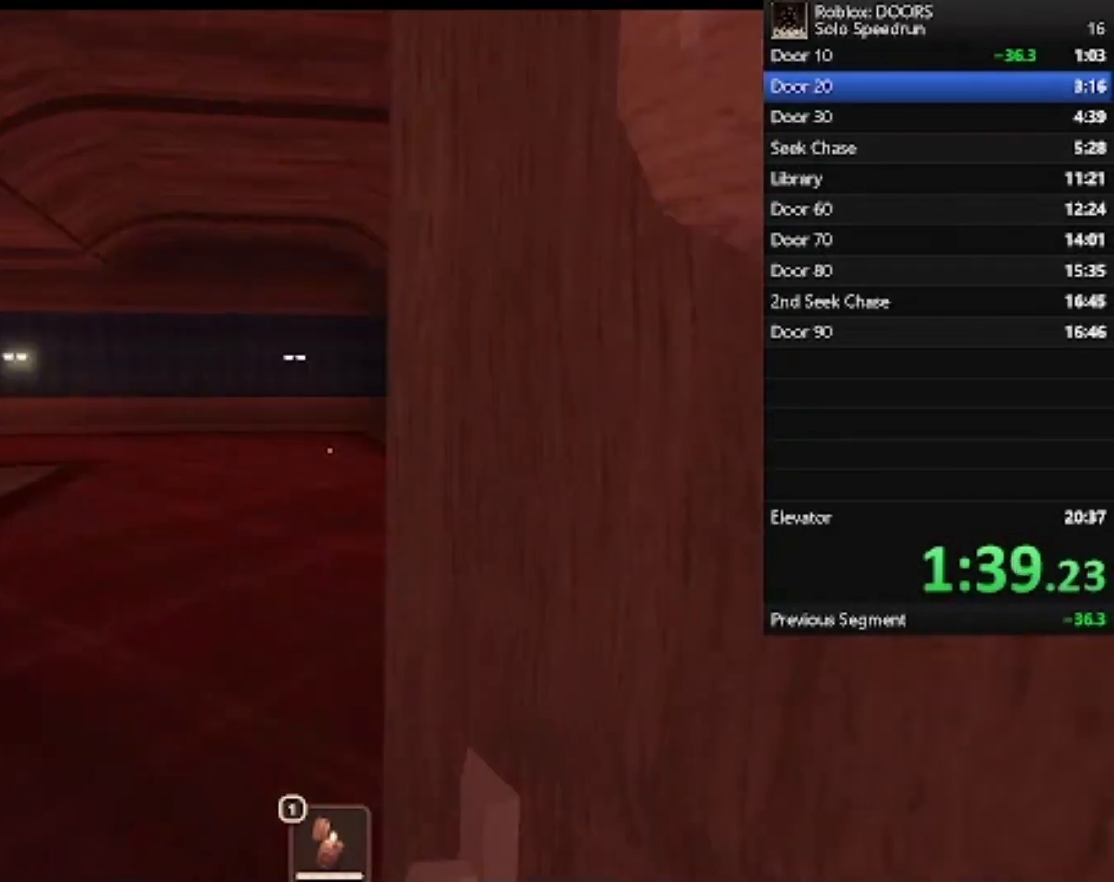
{"keys": ["w"], "mouse": [], "events": []}
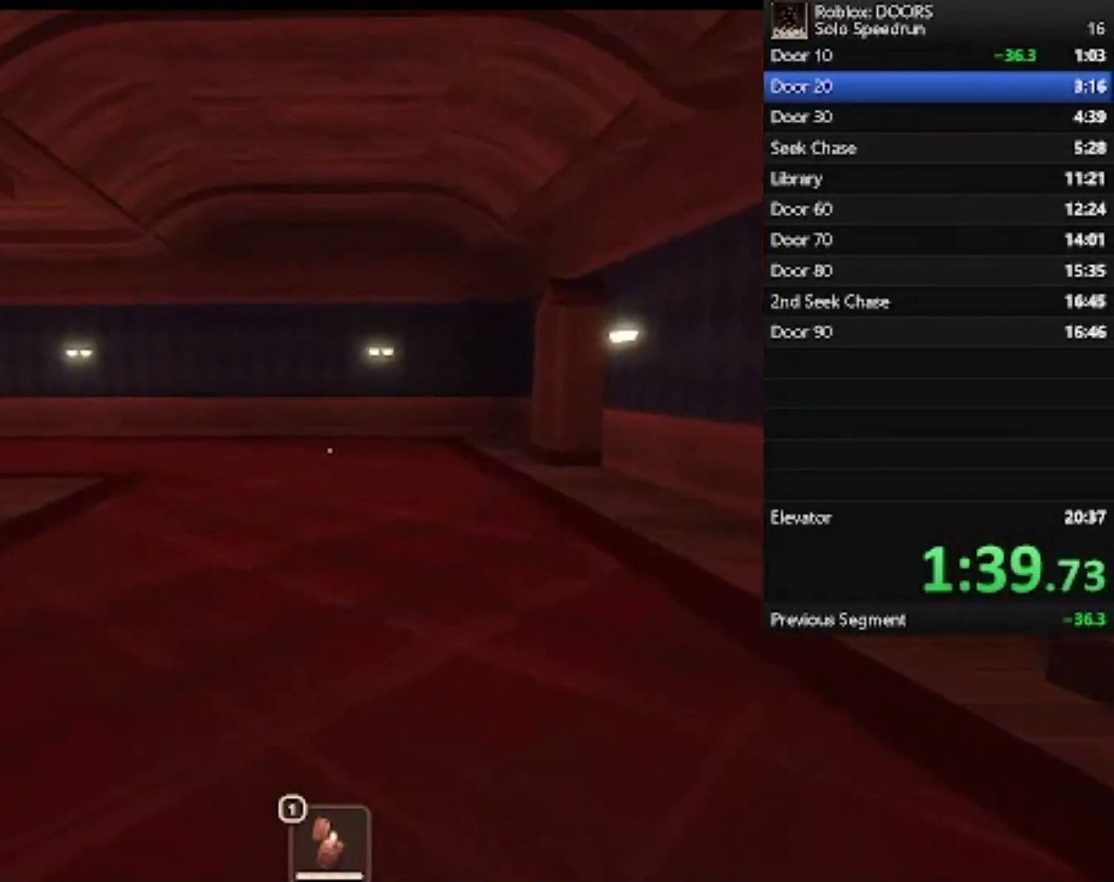
{"keys": ["d", "w"], "mouse": [], "events": [[133, "d", "down"]]}
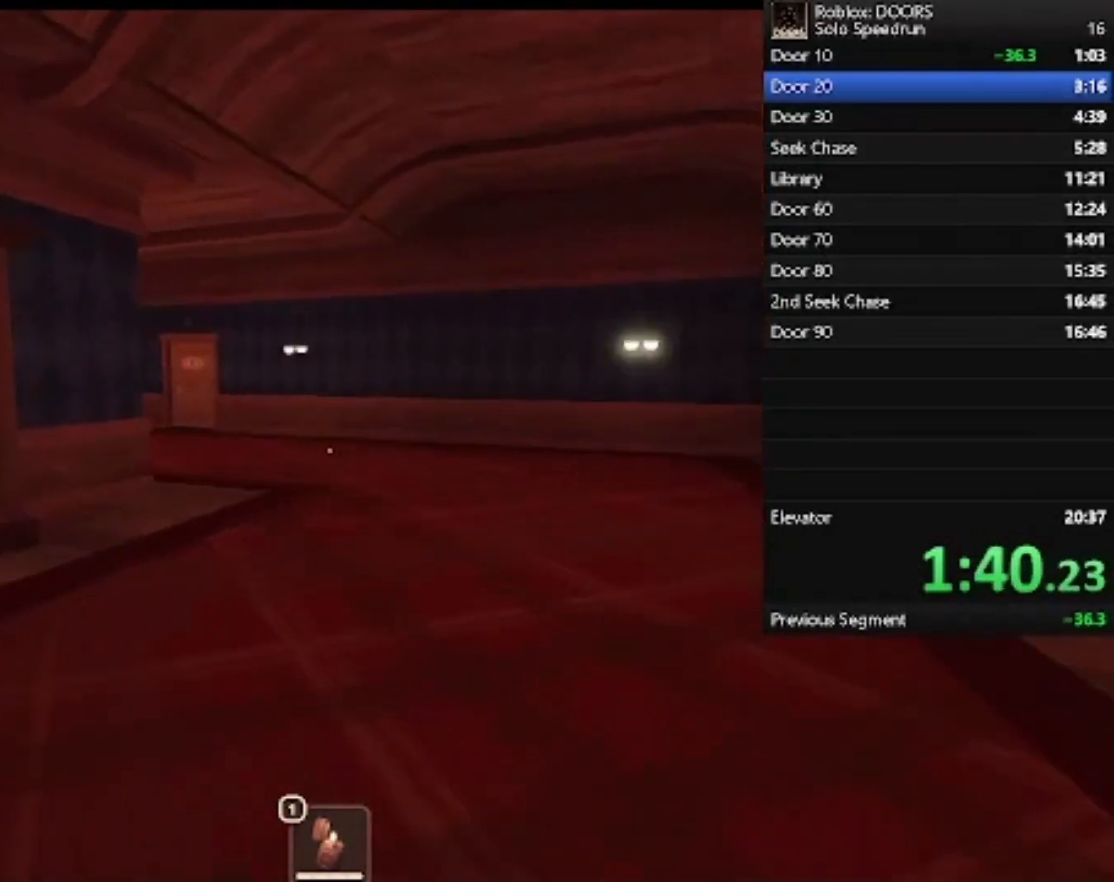
{"keys": ["d", "w"], "mouse": [], "events": []}
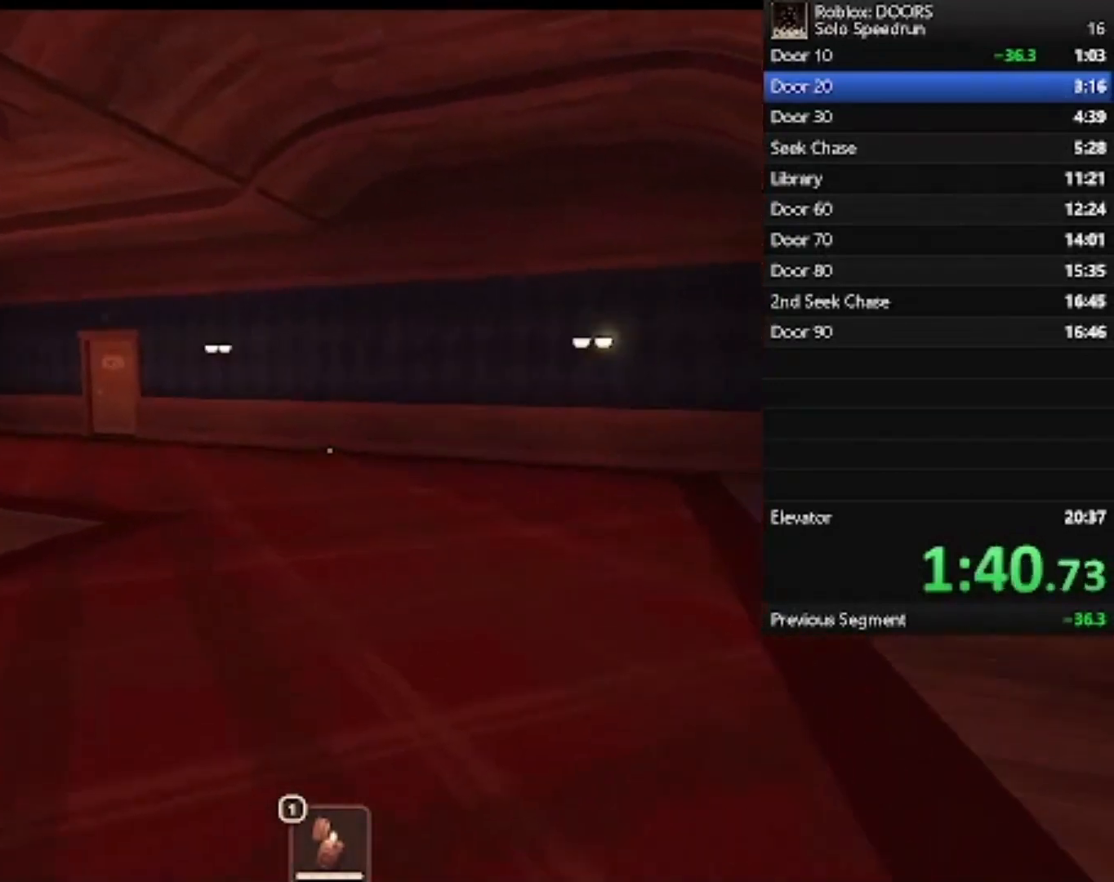
{"keys": ["w"], "mouse": [], "events": [[500, "d", "up"]]}
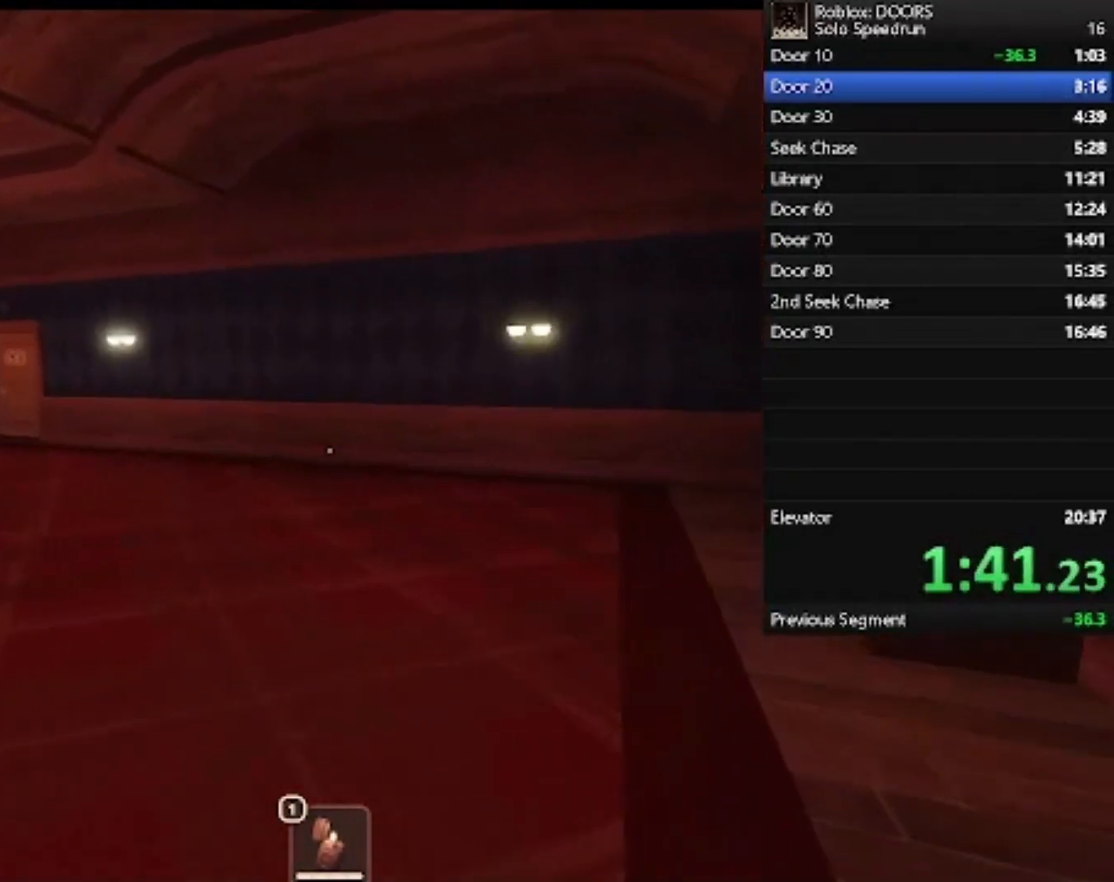
{"keys": ["w"], "mouse": [], "events": [[133, "a", "down"], [467, "a", "up"]]}
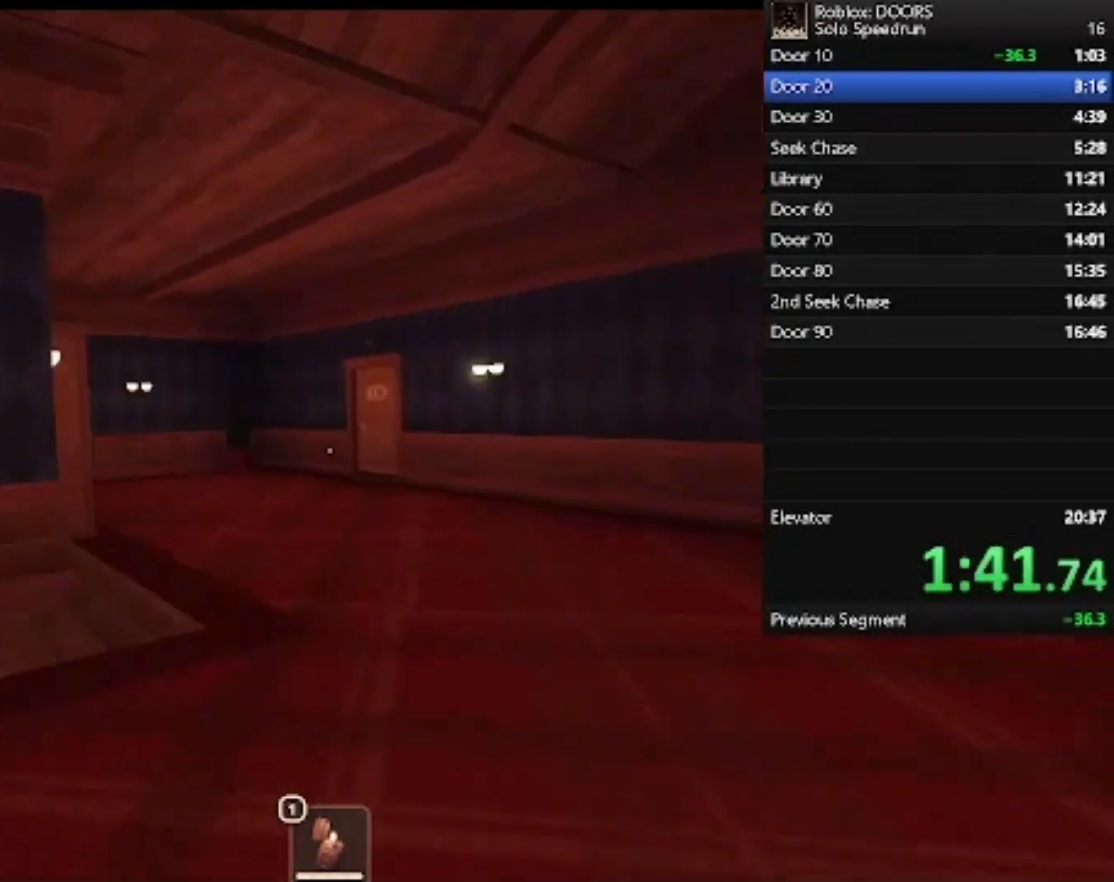
{"keys": ["w"], "mouse": [], "events": []}
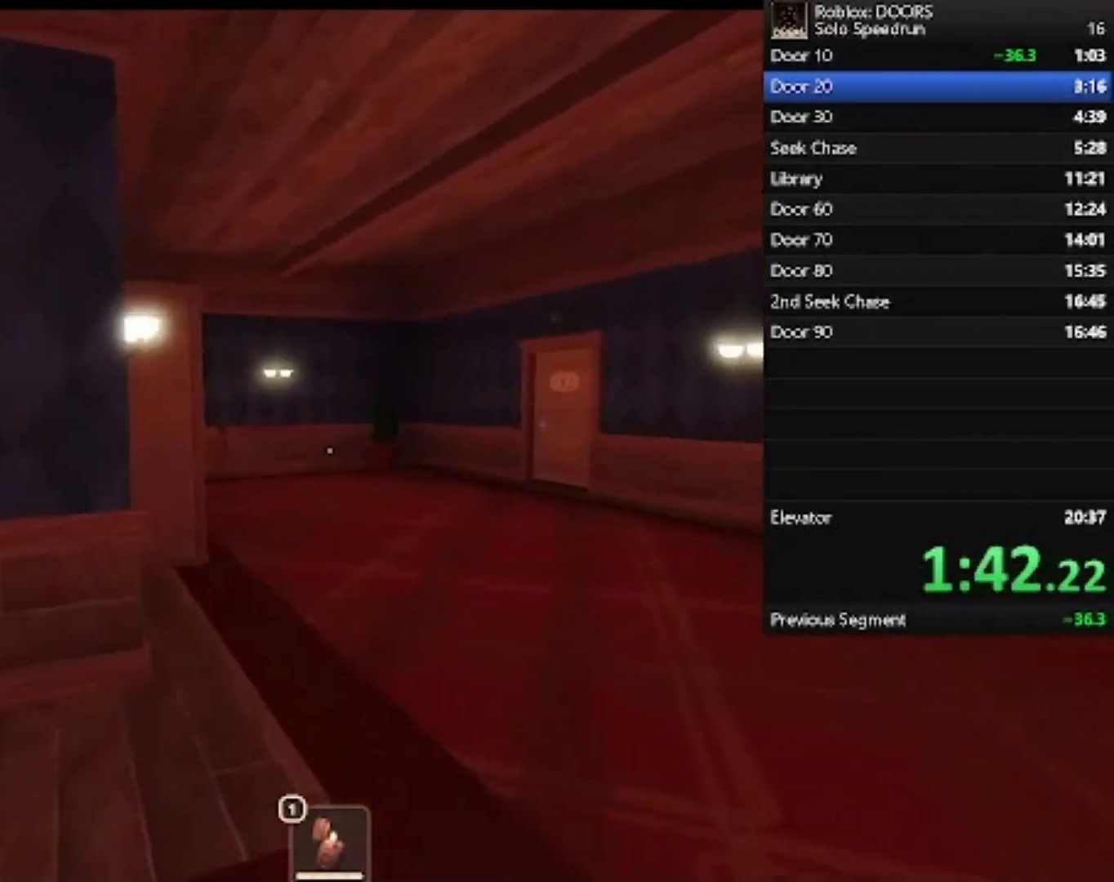
{"keys": ["w"], "mouse": [], "events": [[200, "d", "down"], [367, "d", "up"]]}
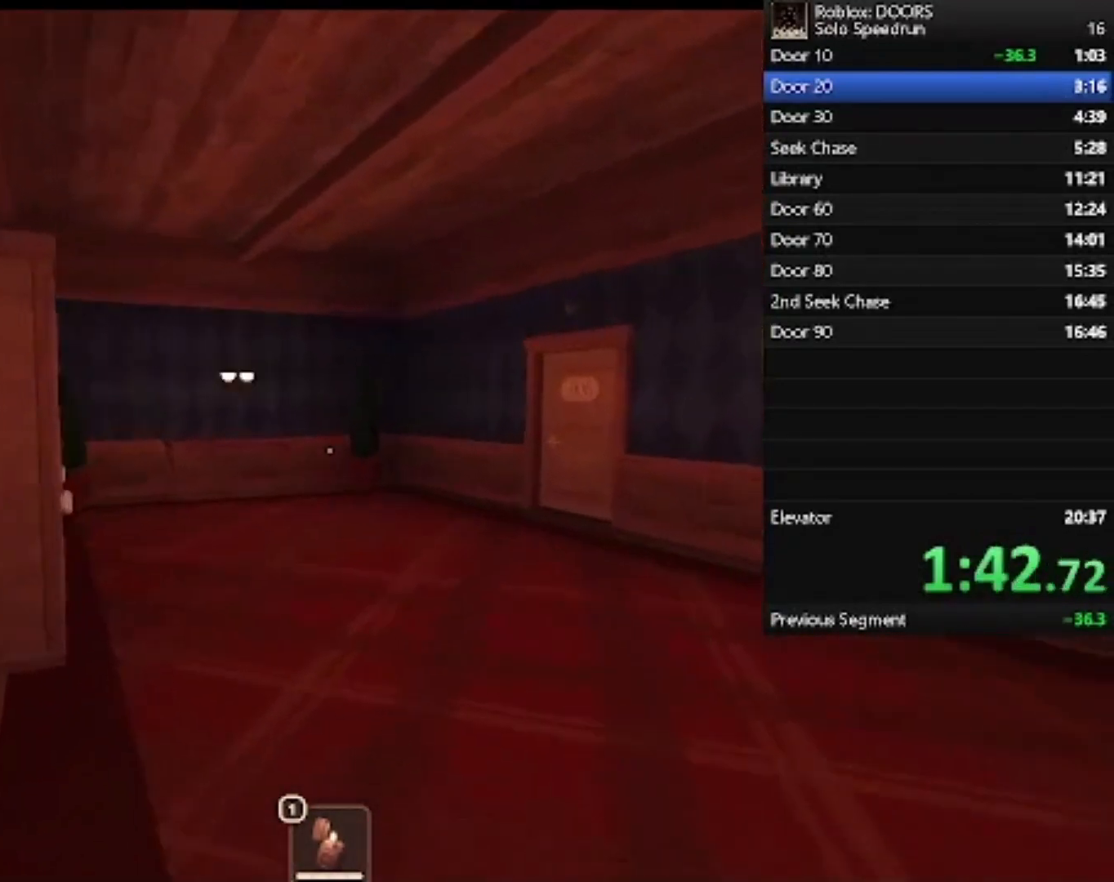
{"keys": ["w"], "mouse": [], "events": []}
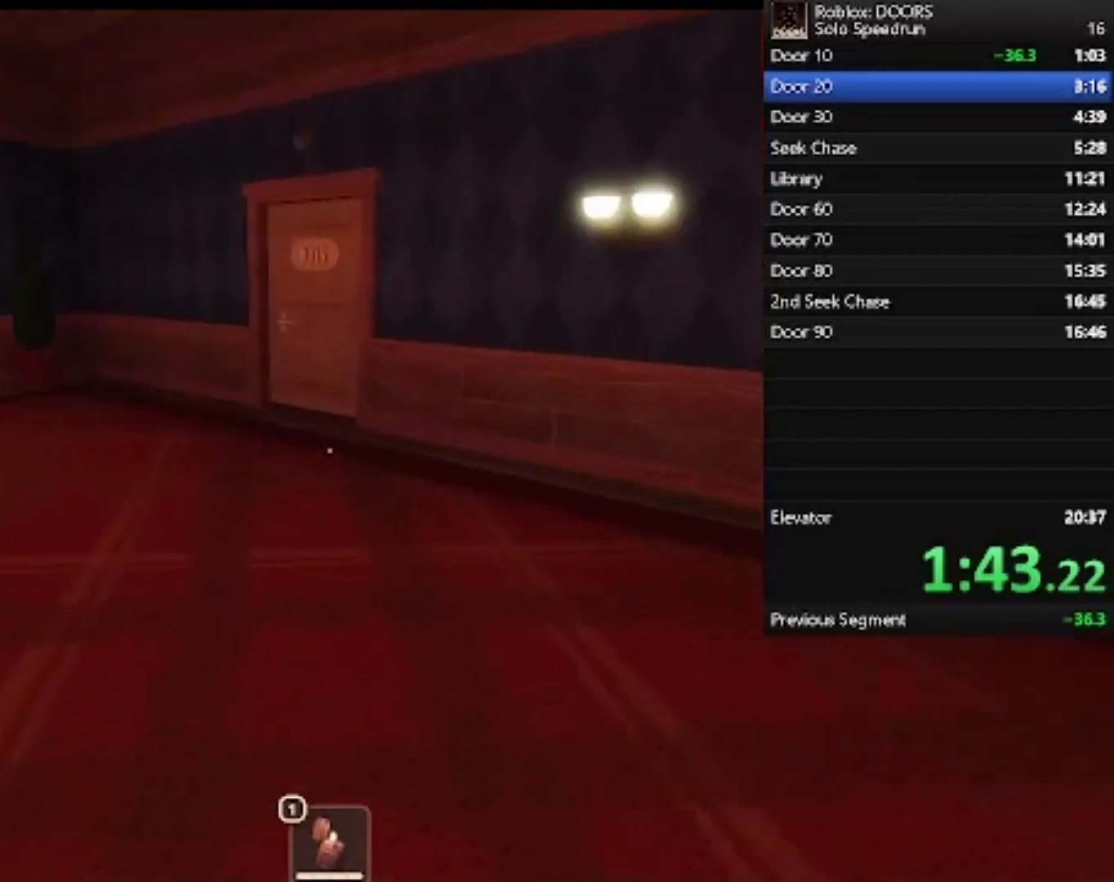
{"keys": ["a", "w"], "mouse": [], "events": [[433, "a", "down"]]}
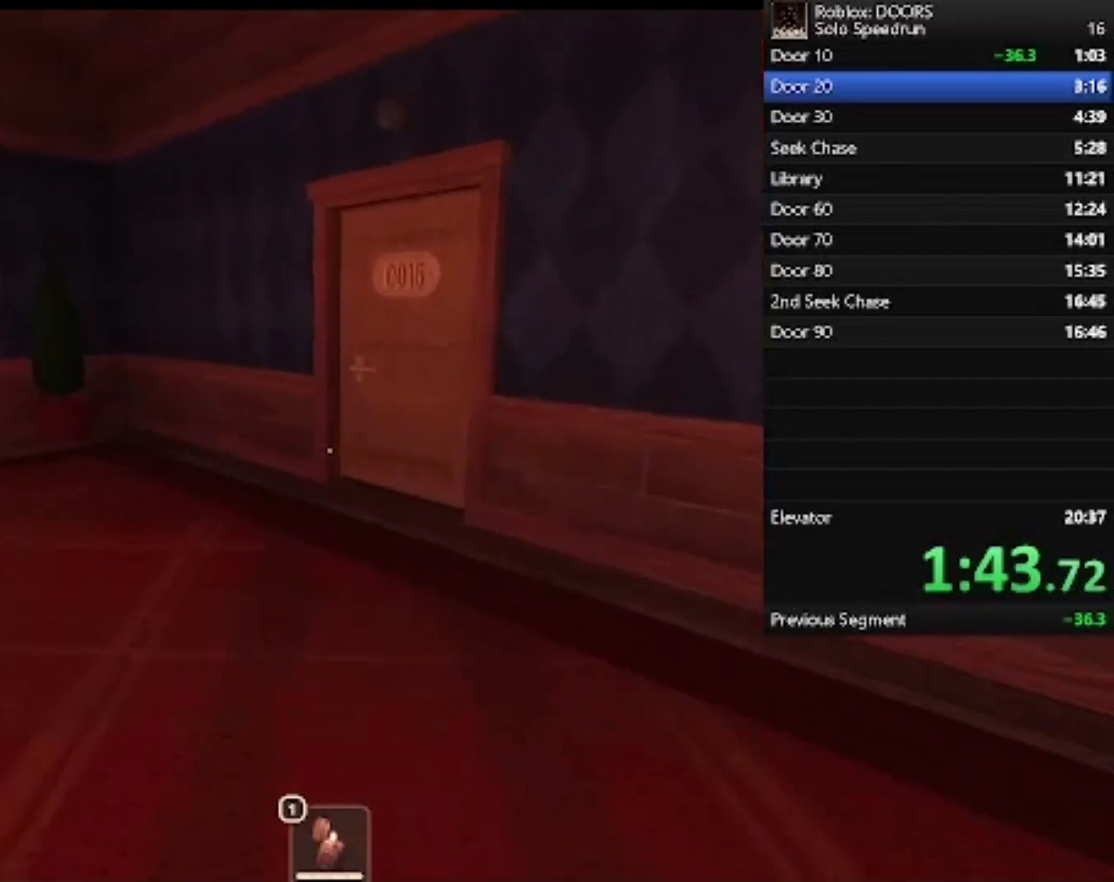
{"keys": ["w"], "mouse": [], "events": [[33, "a", "up"]]}